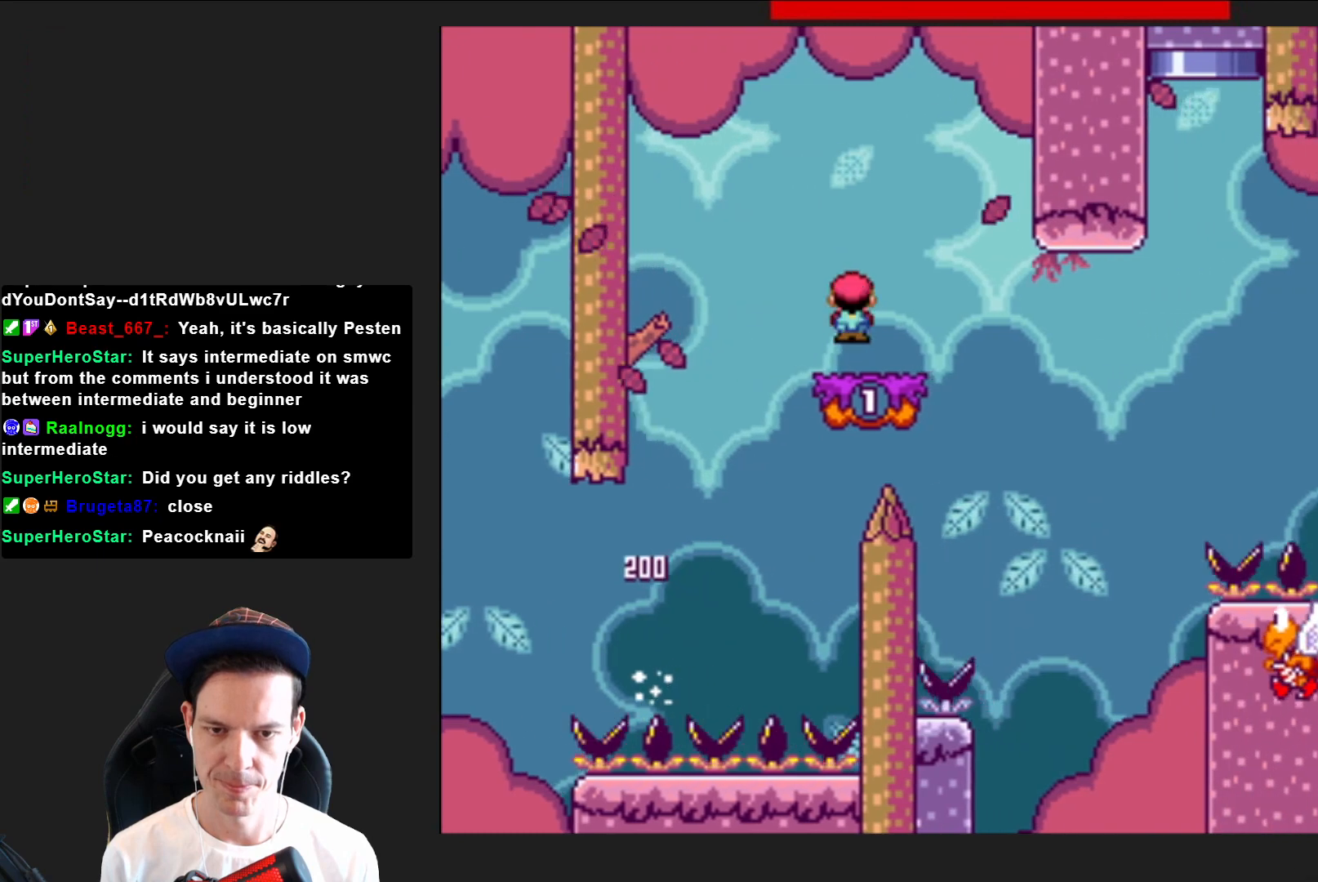
Gameplay with a controller (PlayStation layout); each line is a JSON object with the inputs held at the frame after it. "events" lists button and stick changes between this image and that frame as [ms after this image, input, new state], when the widget could be followed in between. Not read: L3 R3 left_stick.
{"buttons": ["SQUARE", "DPAD_RIGHT"], "right_stick": "center", "events": [[100, "DPAD_LEFT", "up"], [367, "DPAD_RIGHT", "down"]]}
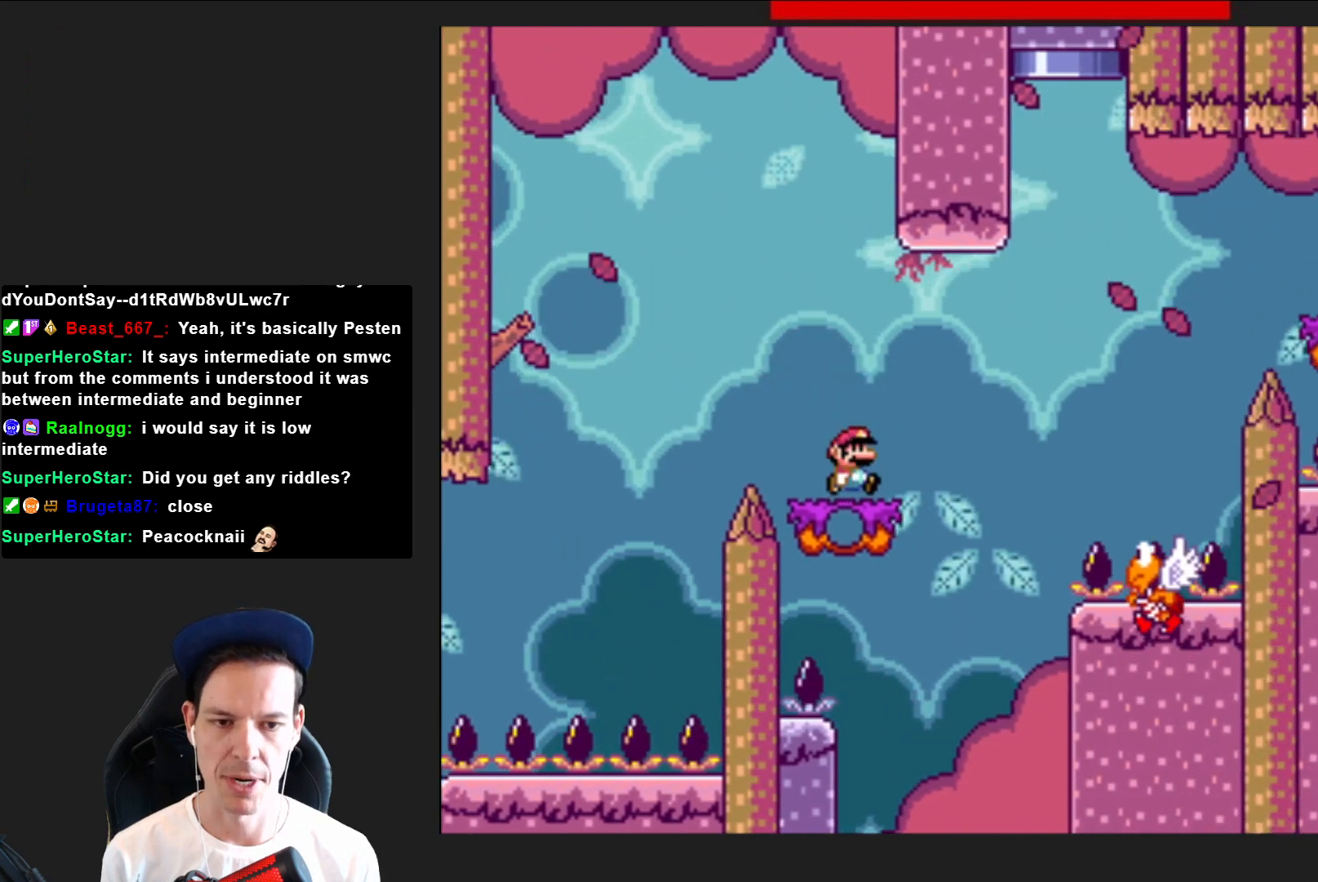
{"buttons": ["SQUARE"], "right_stick": "center", "events": [[67, "CROSS", "down"], [367, "CROSS", "up"], [501, "DPAD_RIGHT", "up"]]}
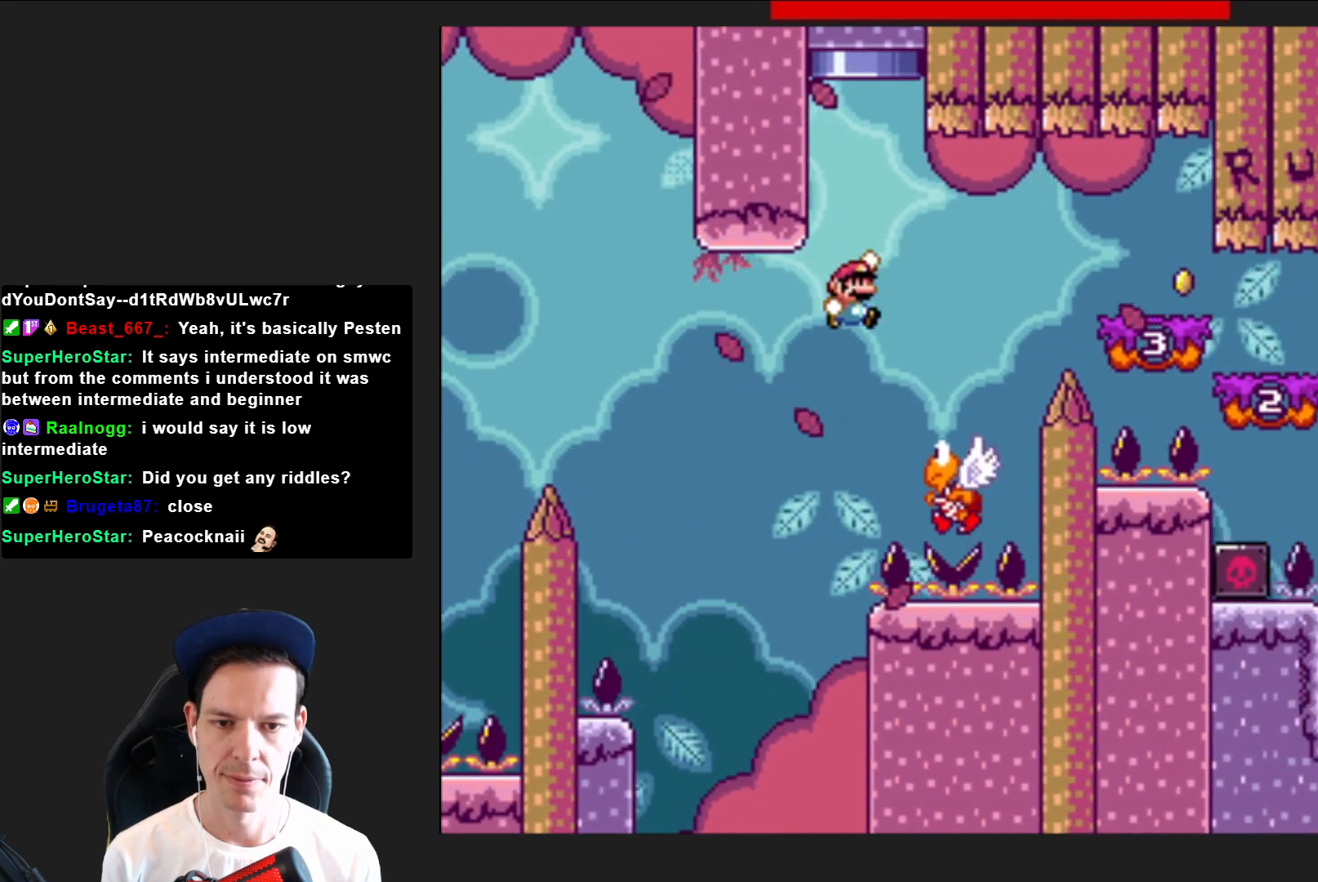
{"buttons": ["SQUARE", "DPAD_RIGHT"], "right_stick": "center", "events": [[167, "CROSS", "down"], [233, "DPAD_RIGHT", "down"], [334, "CROSS", "up"]]}
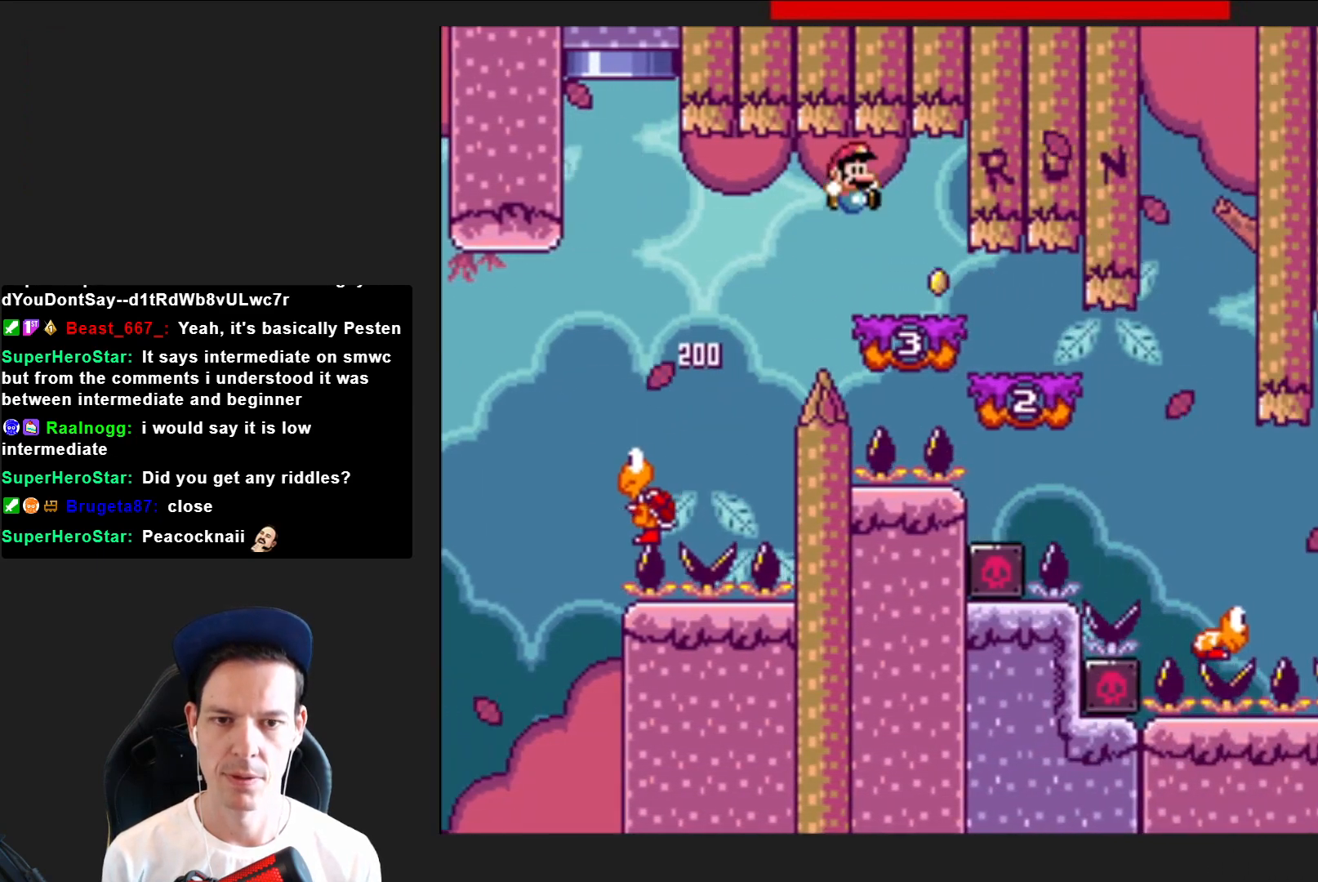
{"buttons": ["SQUARE", "DPAD_RIGHT"], "right_stick": "center", "events": []}
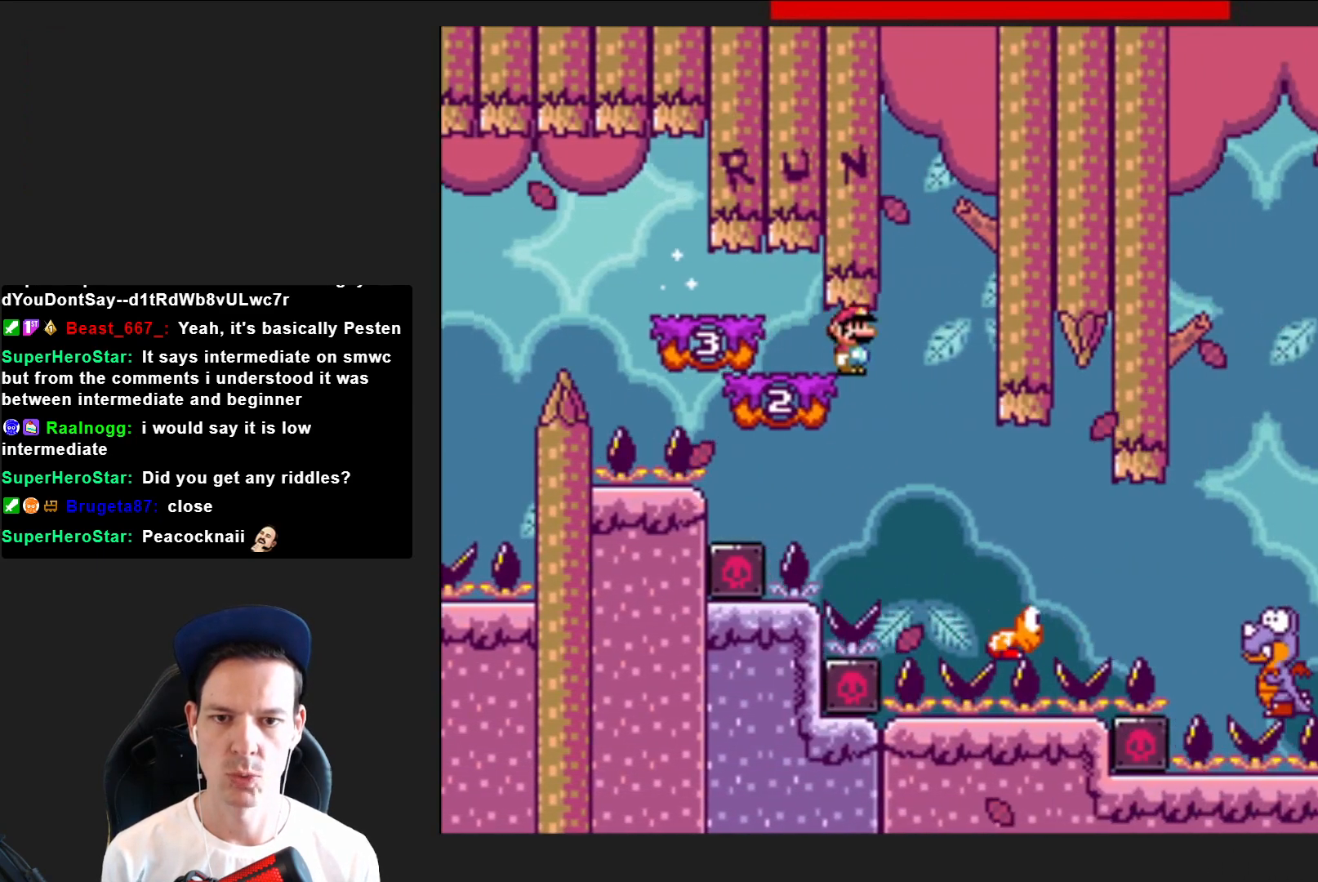
{"buttons": ["SQUARE", "DPAD_RIGHT"], "right_stick": "center", "events": []}
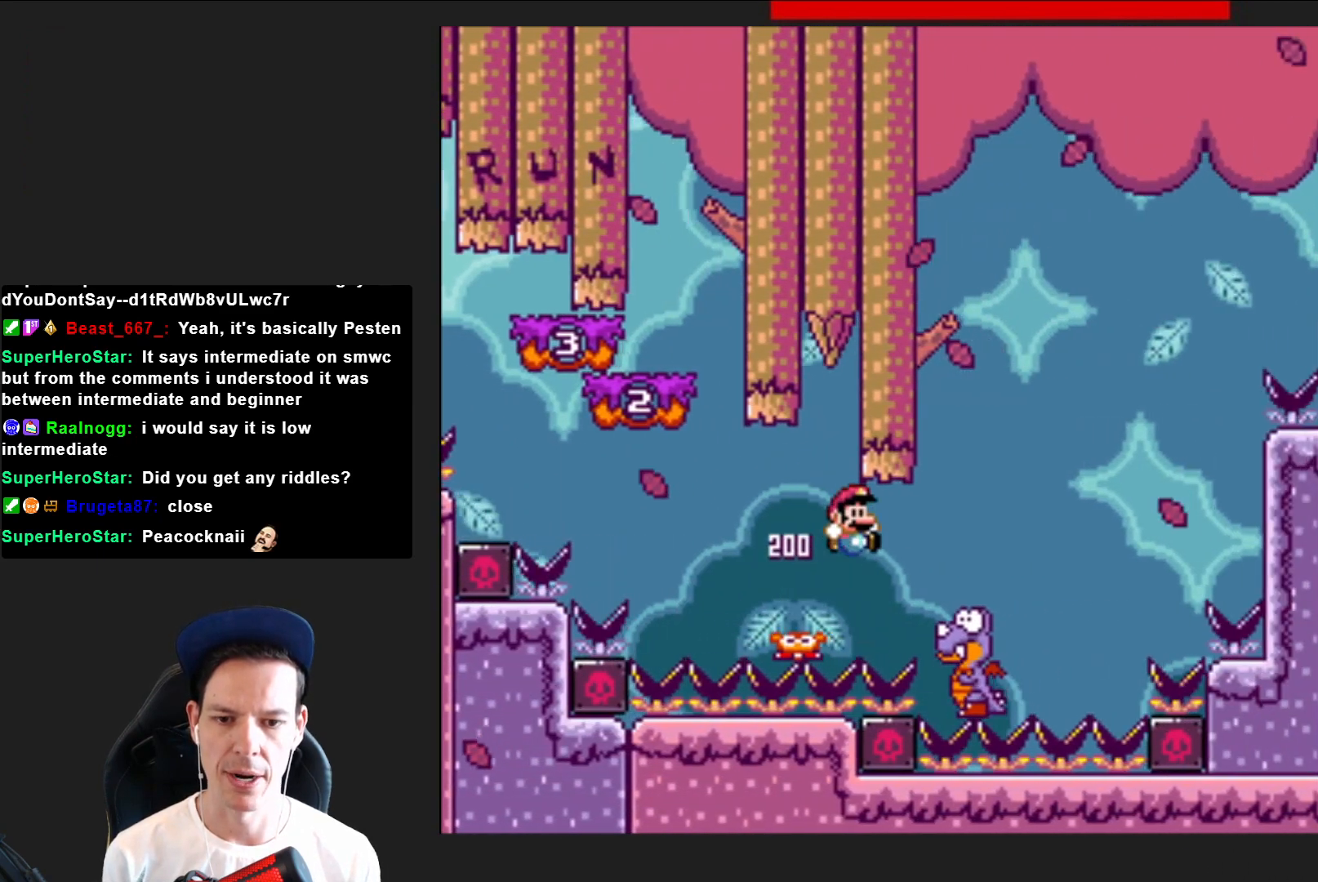
{"buttons": ["SQUARE"], "right_stick": "center", "events": [[34, "CROSS", "down"], [234, "DPAD_RIGHT", "up"], [334, "CROSS", "up"], [334, "DPAD_LEFT", "down"], [468, "DPAD_LEFT", "up"]]}
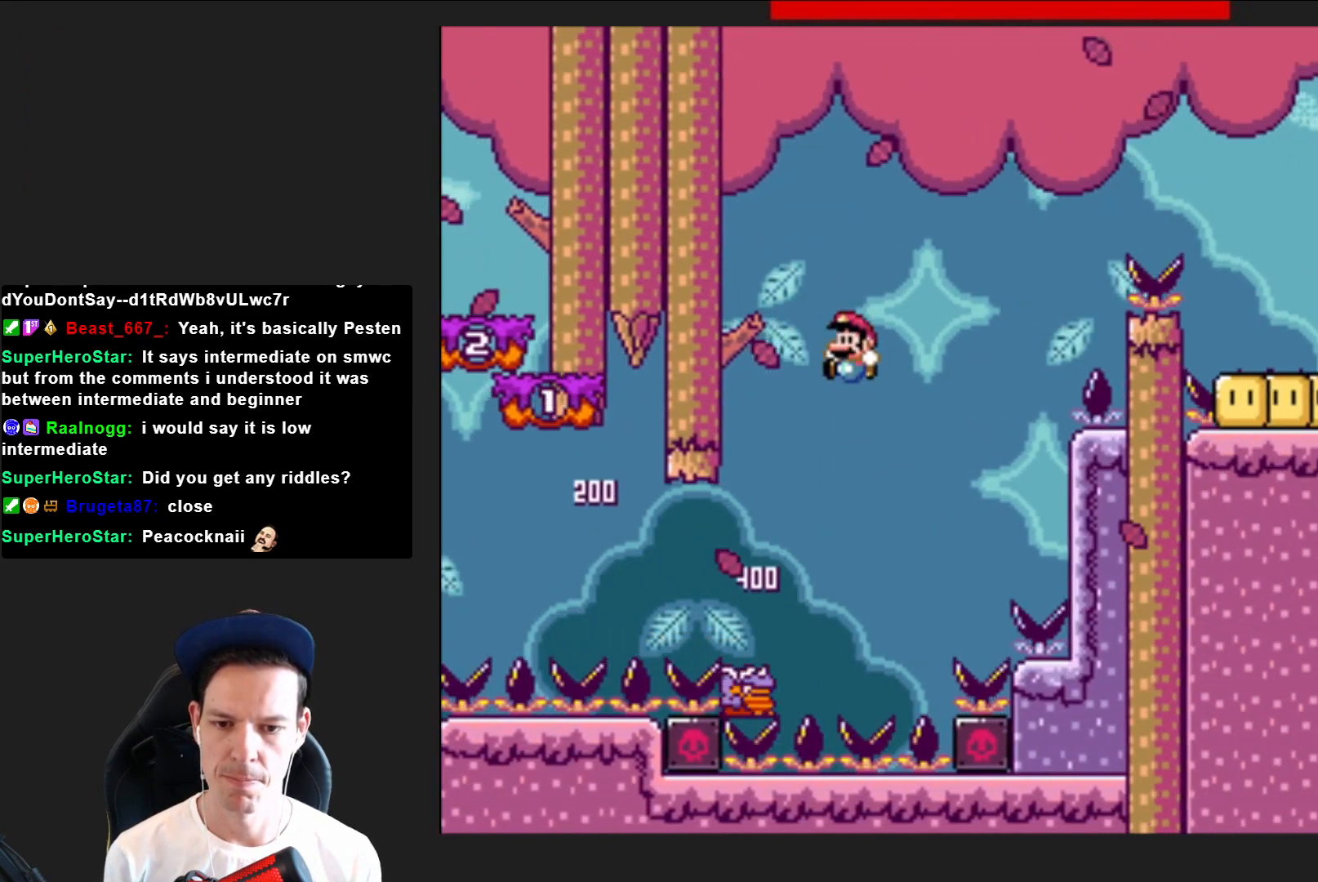
{"buttons": ["CROSS", "SQUARE", "DPAD_LEFT"], "right_stick": "center", "events": [[267, "CROSS", "down"], [300, "DPAD_RIGHT", "down"], [367, "DPAD_RIGHT", "up"], [467, "DPAD_LEFT", "down"]]}
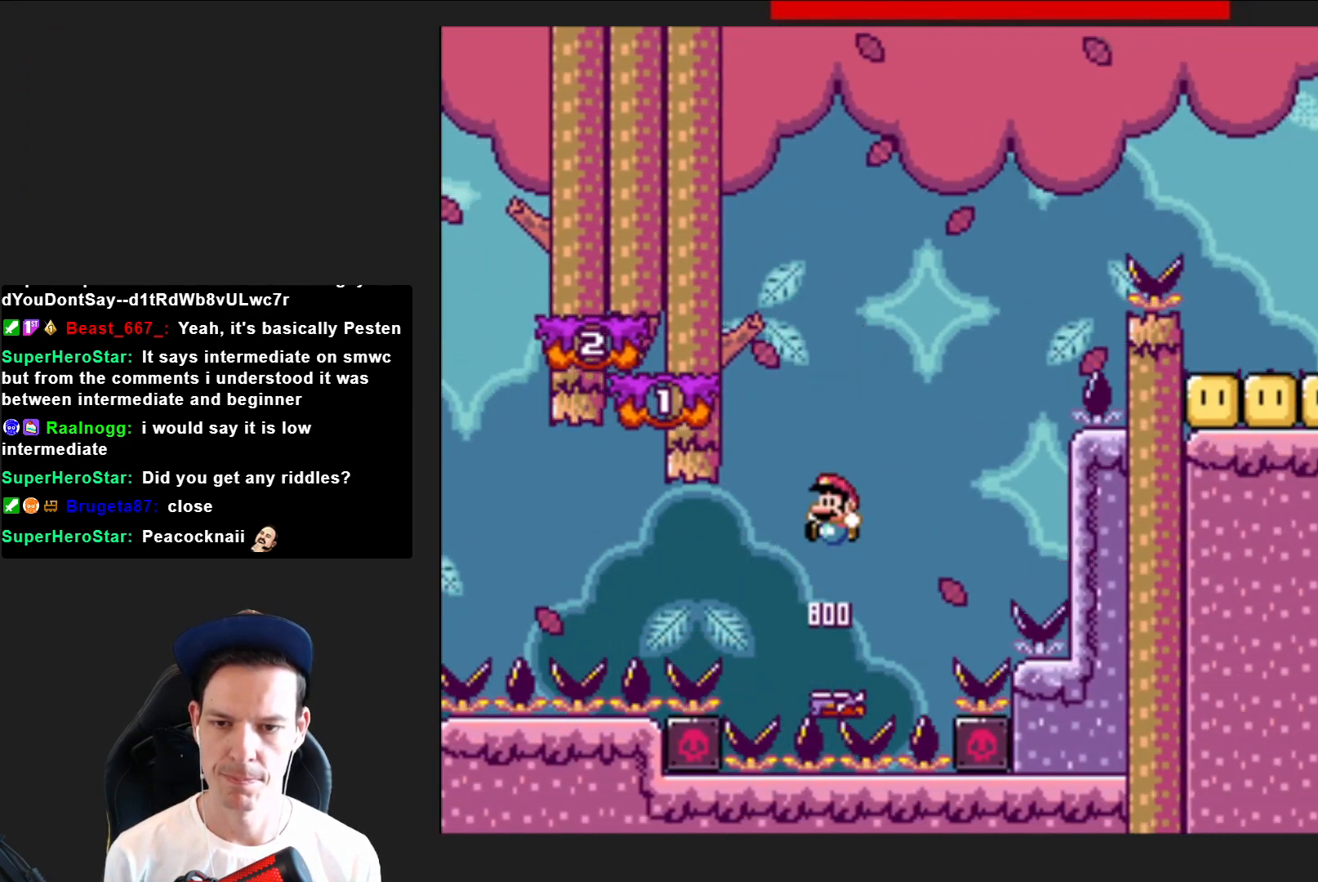
{"buttons": ["CROSS", "SQUARE"], "right_stick": "center", "events": [[201, "DPAD_LEFT", "up"], [267, "CROSS", "up"], [334, "DPAD_RIGHT", "down"], [468, "CROSS", "down"], [468, "DPAD_RIGHT", "up"]]}
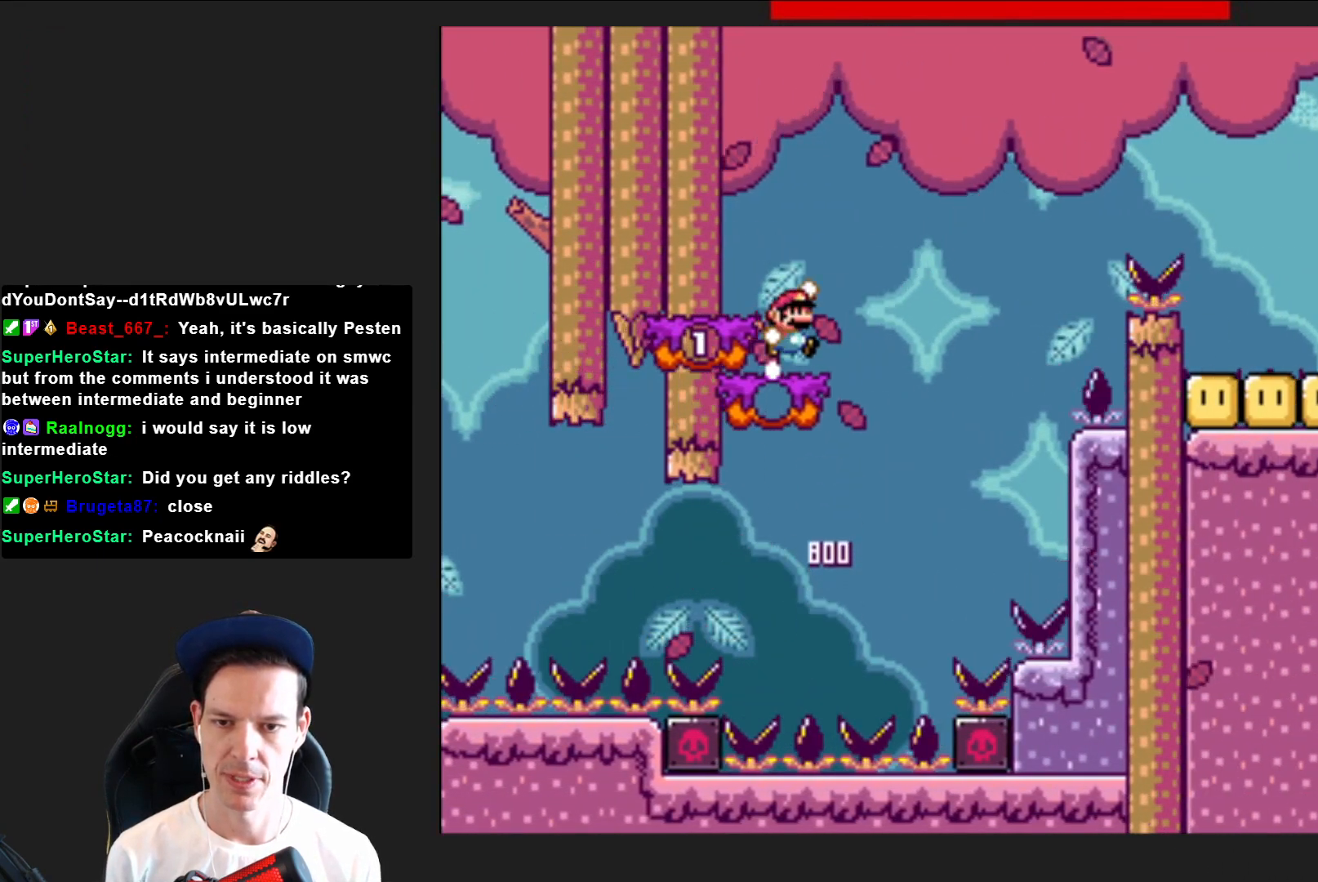
{"buttons": ["SQUARE"], "right_stick": "center", "events": [[100, "DPAD_LEFT", "down"], [167, "CROSS", "up"], [233, "DPAD_LEFT", "up"], [367, "DPAD_RIGHT", "down"], [400, "DPAD_RIGHT", "up"]]}
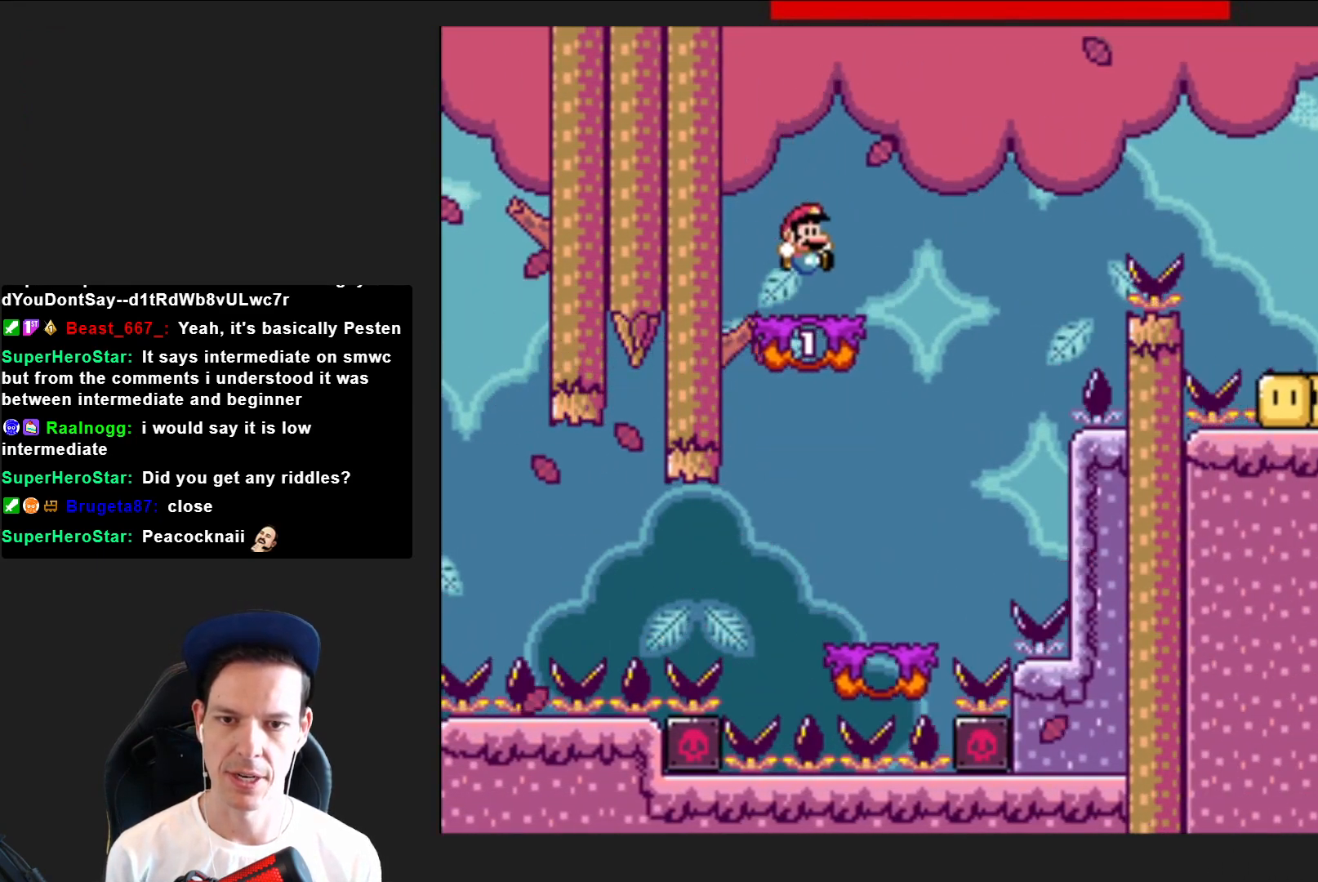
{"buttons": ["CROSS", "SQUARE", "DPAD_RIGHT"], "right_stick": "center", "events": [[167, "DPAD_RIGHT", "down"], [434, "CROSS", "down"]]}
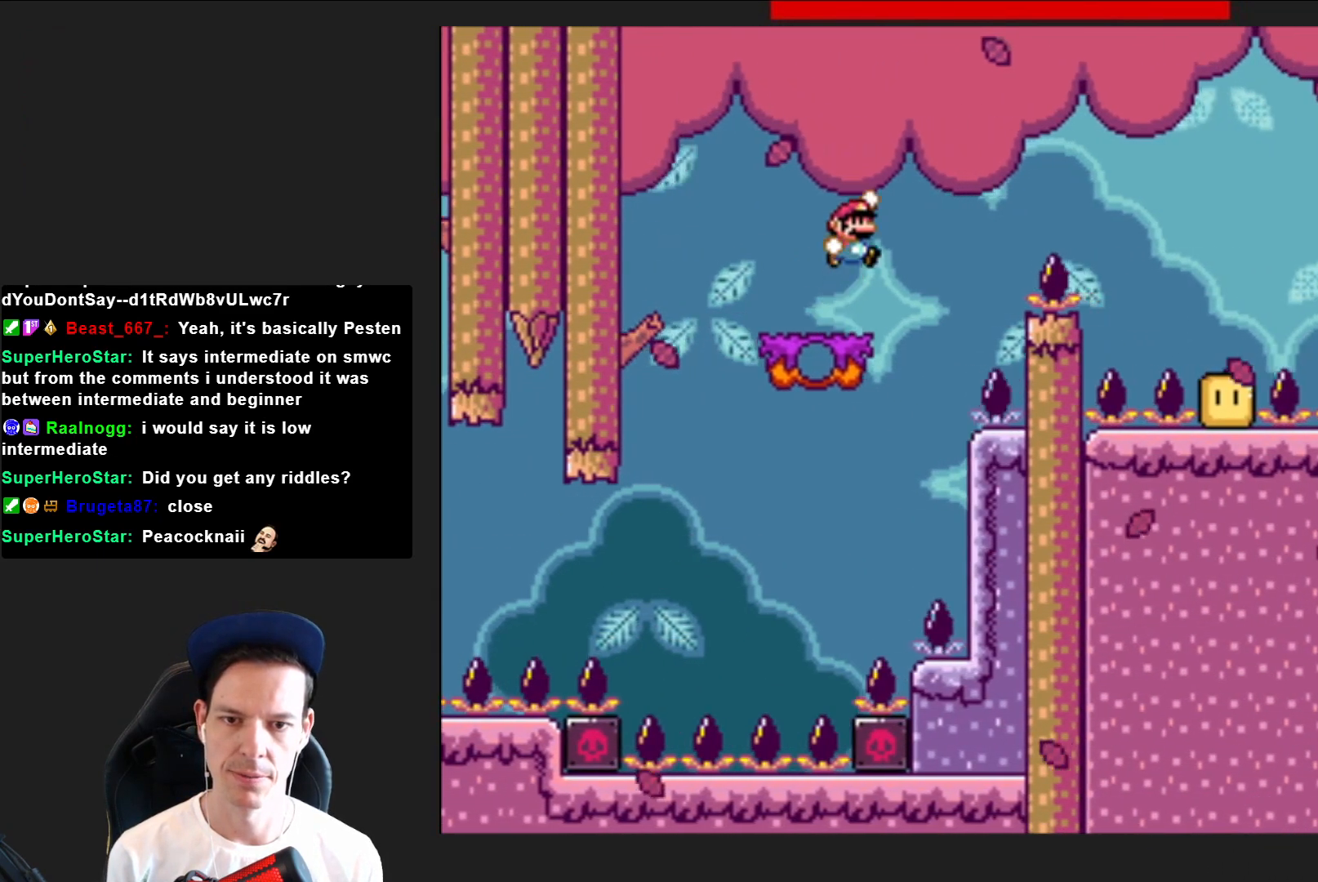
{"buttons": ["CROSS", "SQUARE", "DPAD_RIGHT"], "right_stick": "center", "events": []}
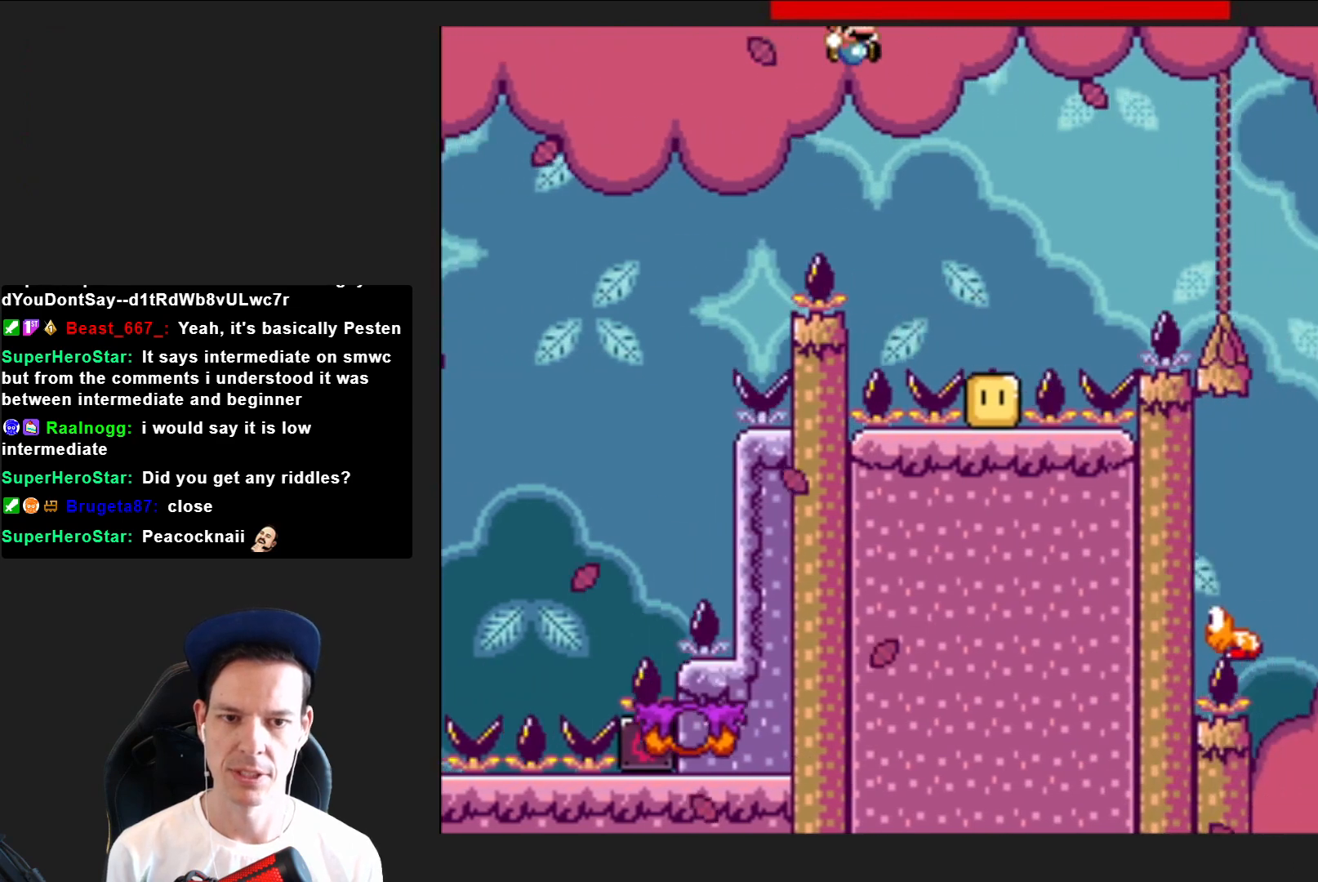
{"buttons": ["SQUARE", "DPAD_RIGHT"], "right_stick": "center", "events": [[34, "DPAD_RIGHT", "up"], [167, "DPAD_LEFT", "down"], [301, "DPAD_LEFT", "up"], [401, "DPAD_RIGHT", "down"], [468, "CROSS", "up"]]}
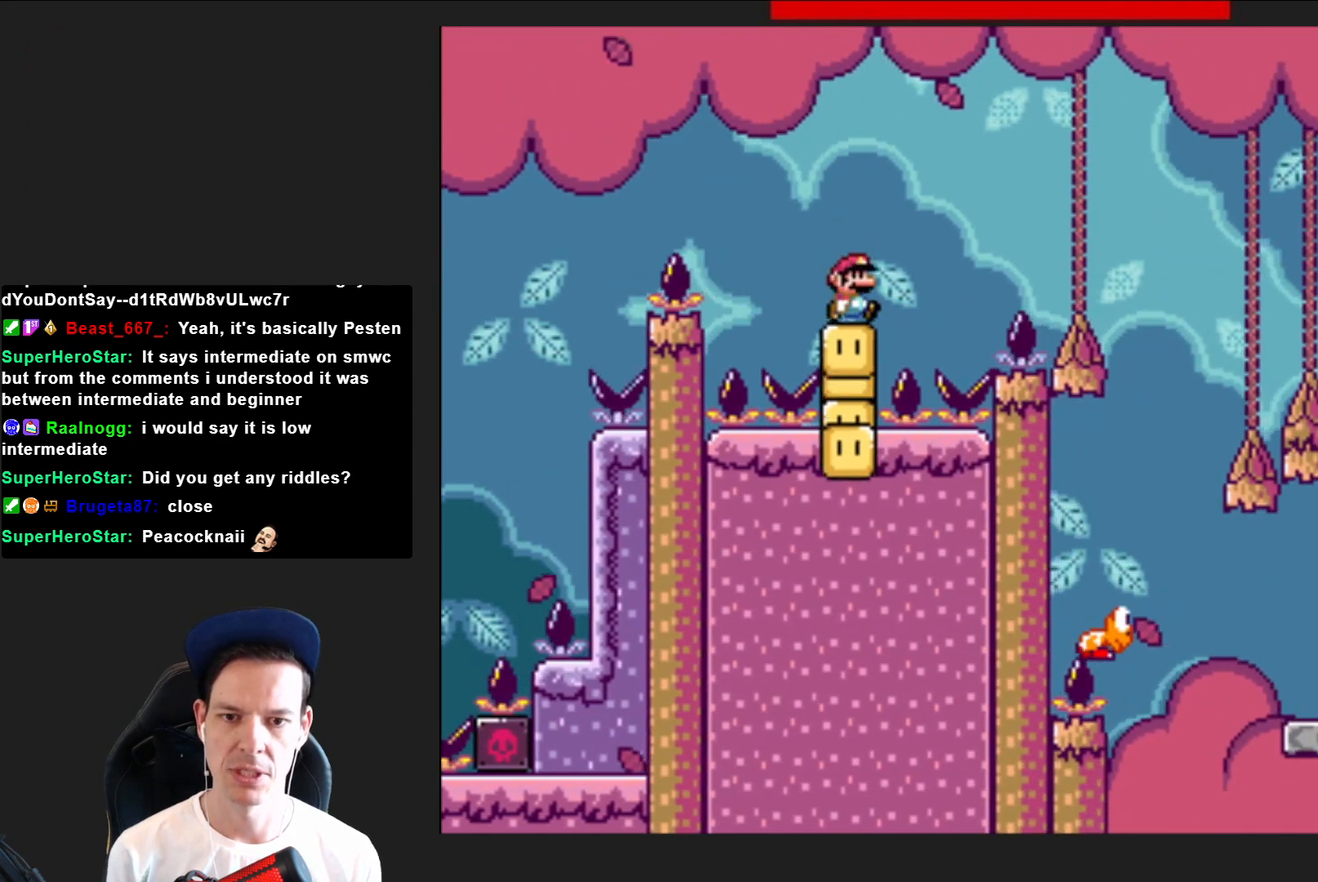
{"buttons": ["CROSS", "SQUARE", "DPAD_RIGHT"], "right_stick": "center", "events": [[100, "CROSS", "down"]]}
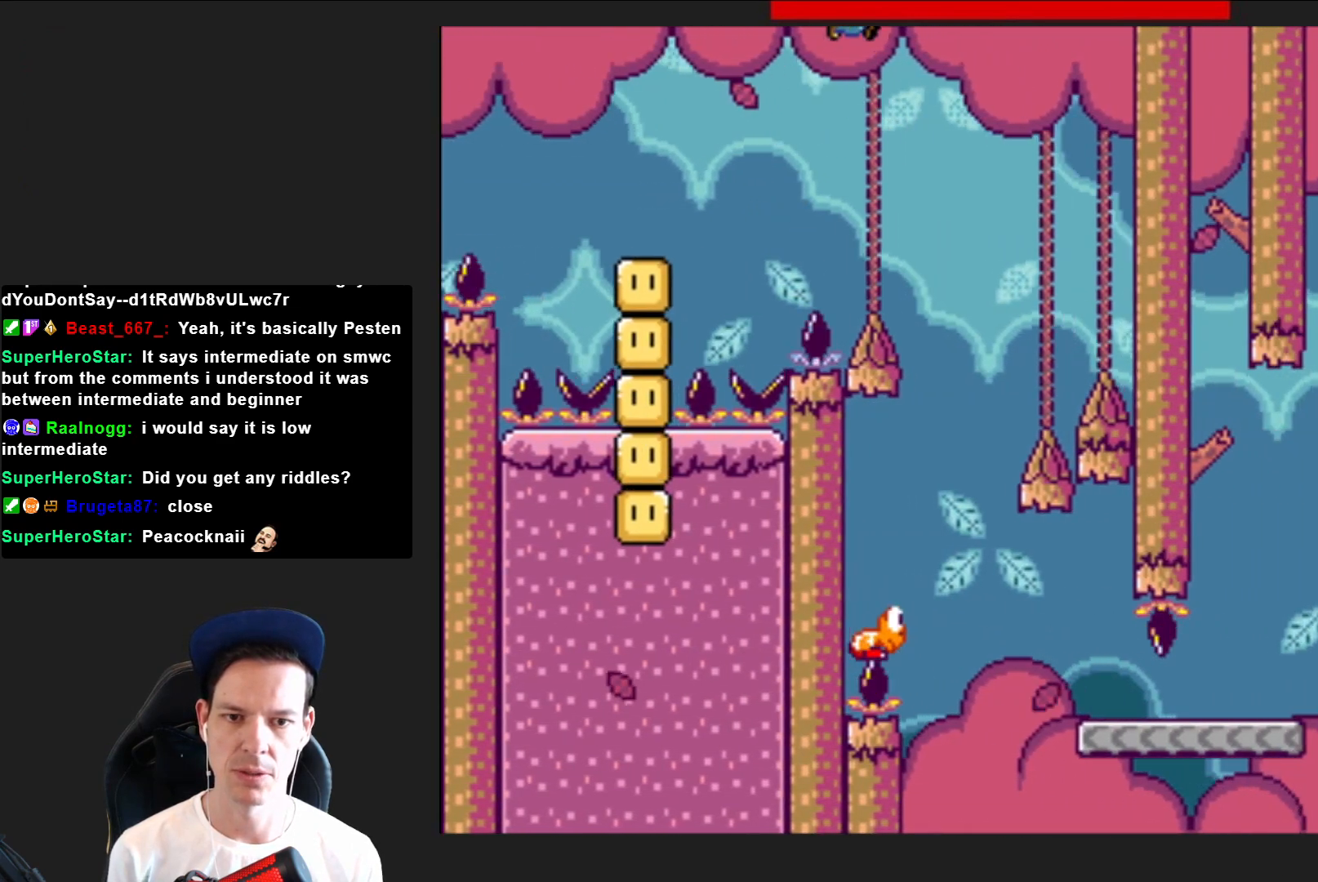
{"buttons": ["SQUARE", "DPAD_LEFT"], "right_stick": "center", "events": [[67, "CROSS", "up"], [101, "DPAD_RIGHT", "up"], [267, "DPAD_LEFT", "down"]]}
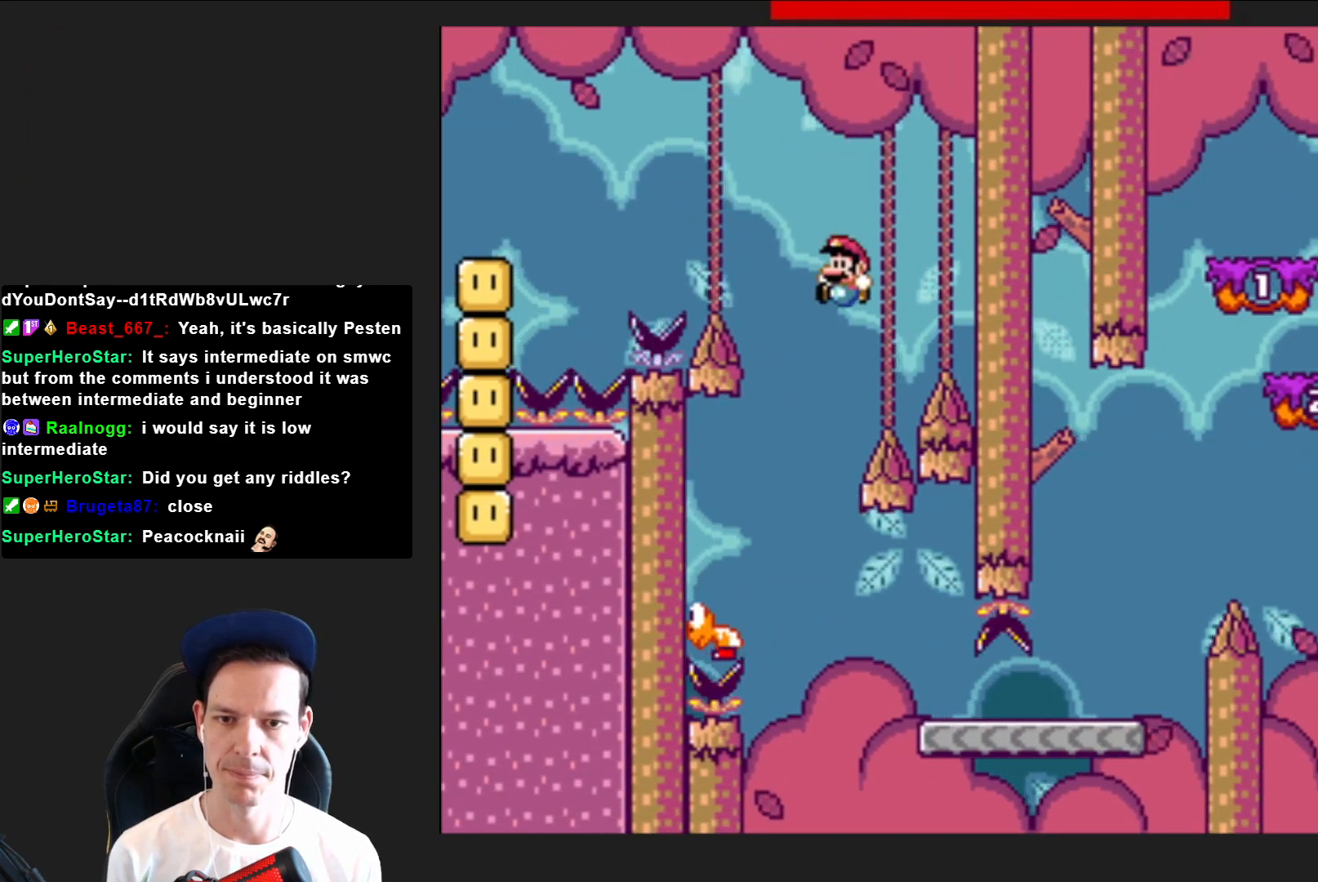
{"buttons": ["CROSS", "SQUARE", "DPAD_RIGHT"], "right_stick": "center", "events": [[200, "DPAD_LEFT", "up"], [233, "DPAD_RIGHT", "down"], [334, "CROSS", "down"]]}
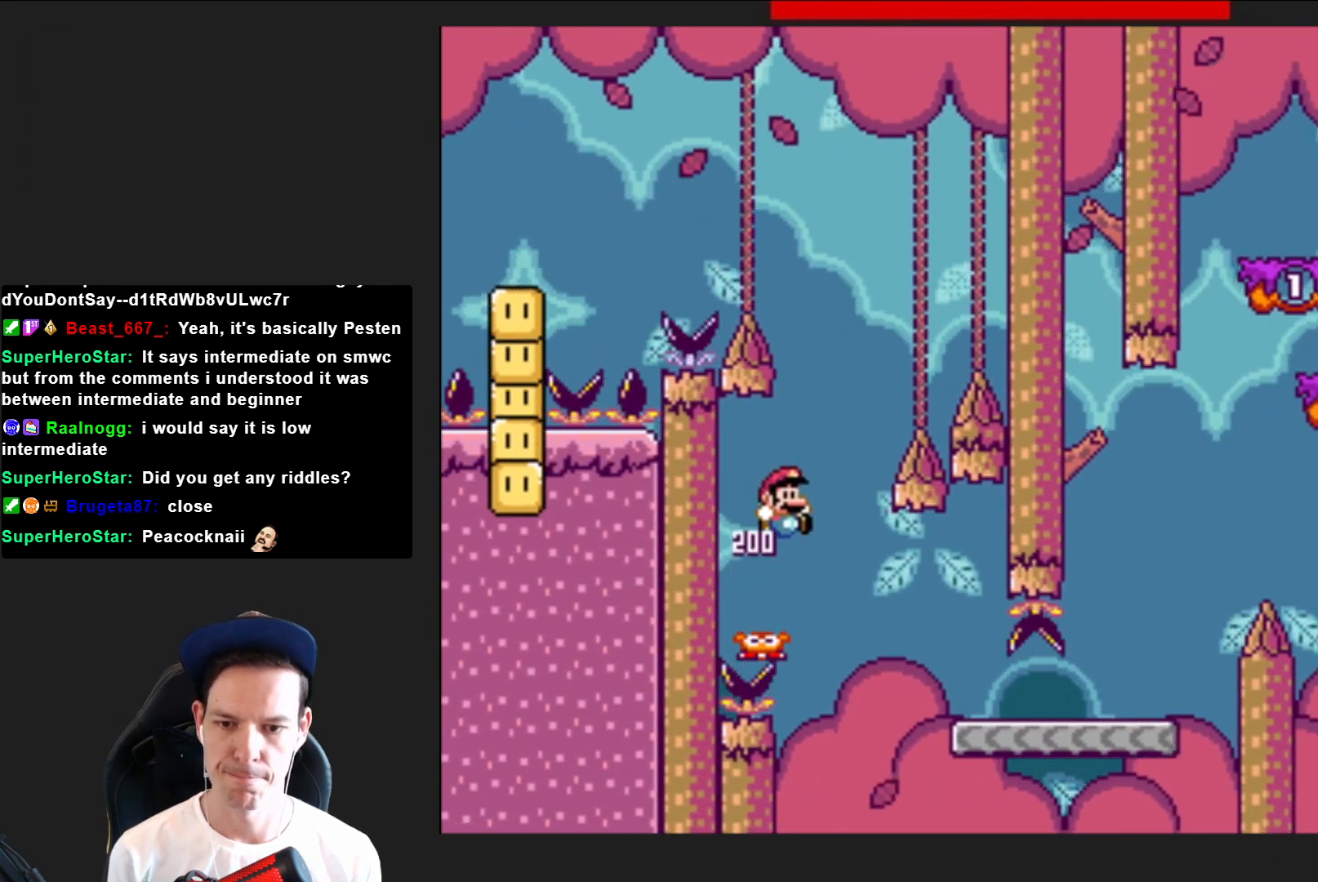
{"buttons": ["SQUARE", "DPAD_RIGHT"], "right_stick": "center", "events": [[34, "CROSS", "up"], [167, "CROSS", "down"], [401, "CROSS", "up"]]}
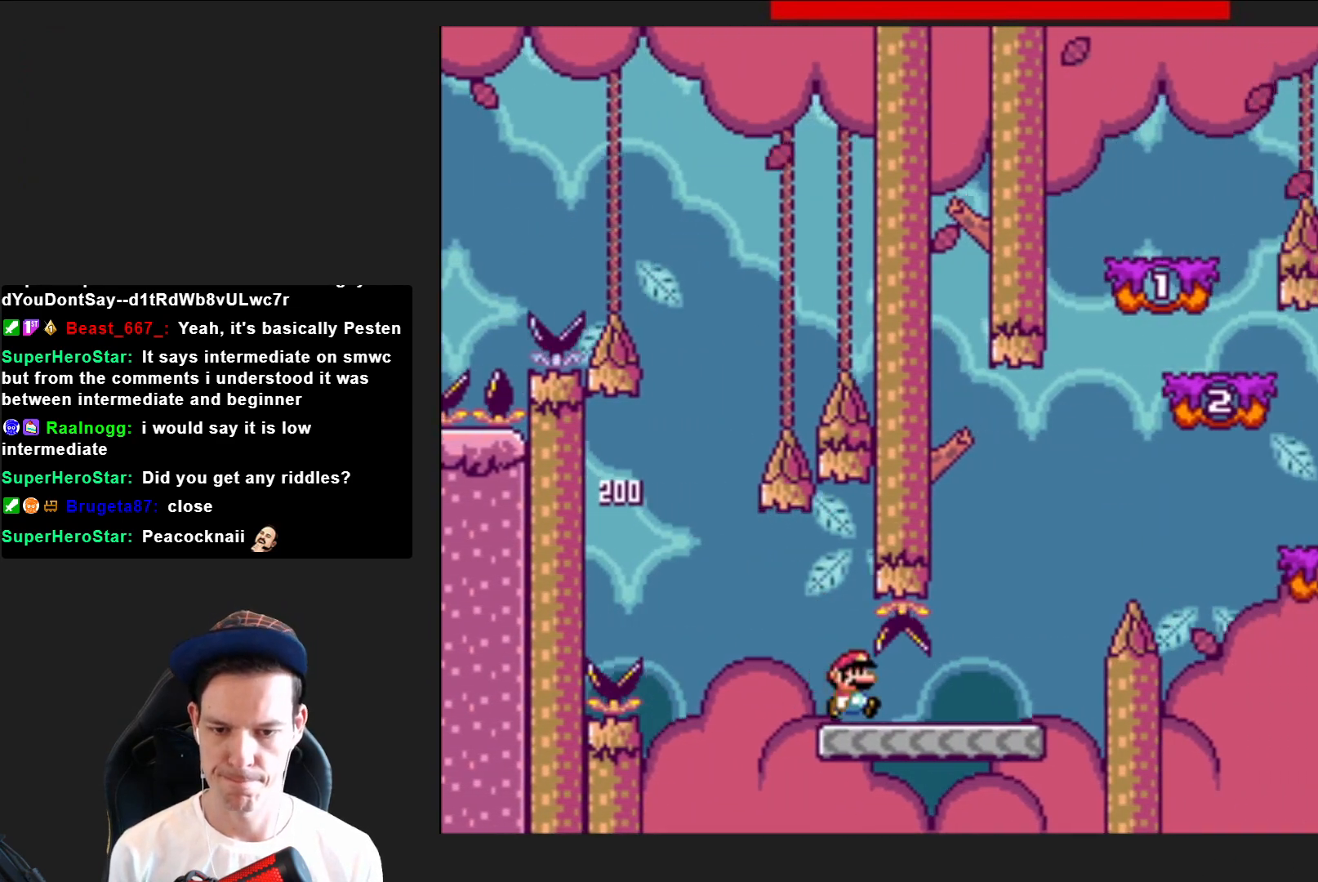
{"buttons": ["CROSS", "SQUARE", "DPAD_RIGHT"], "right_stick": "center", "events": [[167, "CROSS", "down"]]}
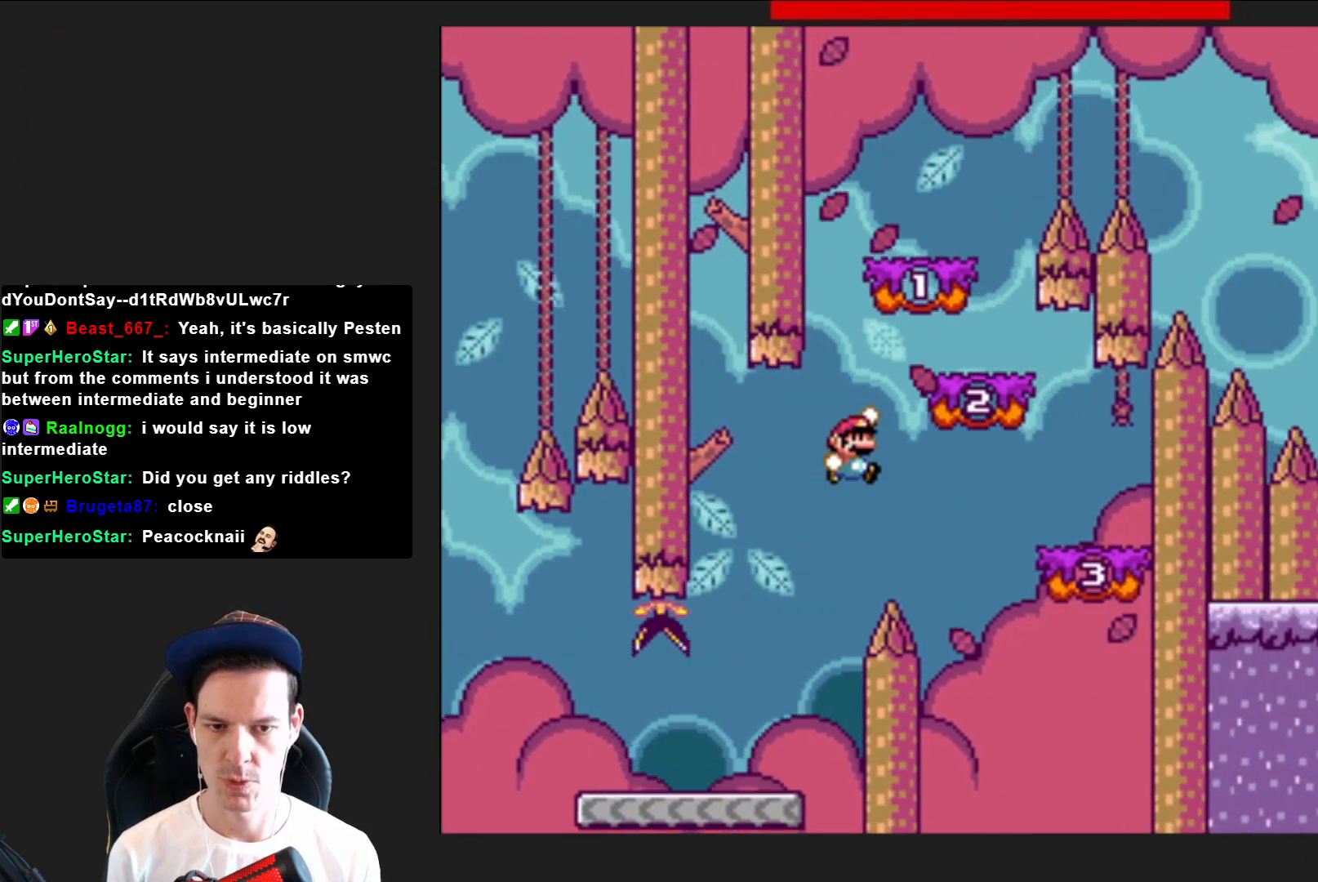
{"buttons": ["CROSS", "SQUARE", "DPAD_LEFT"], "right_stick": "center", "events": [[201, "CROSS", "up"], [234, "DPAD_RIGHT", "up"], [334, "DPAD_LEFT", "down"], [434, "CROSS", "down"]]}
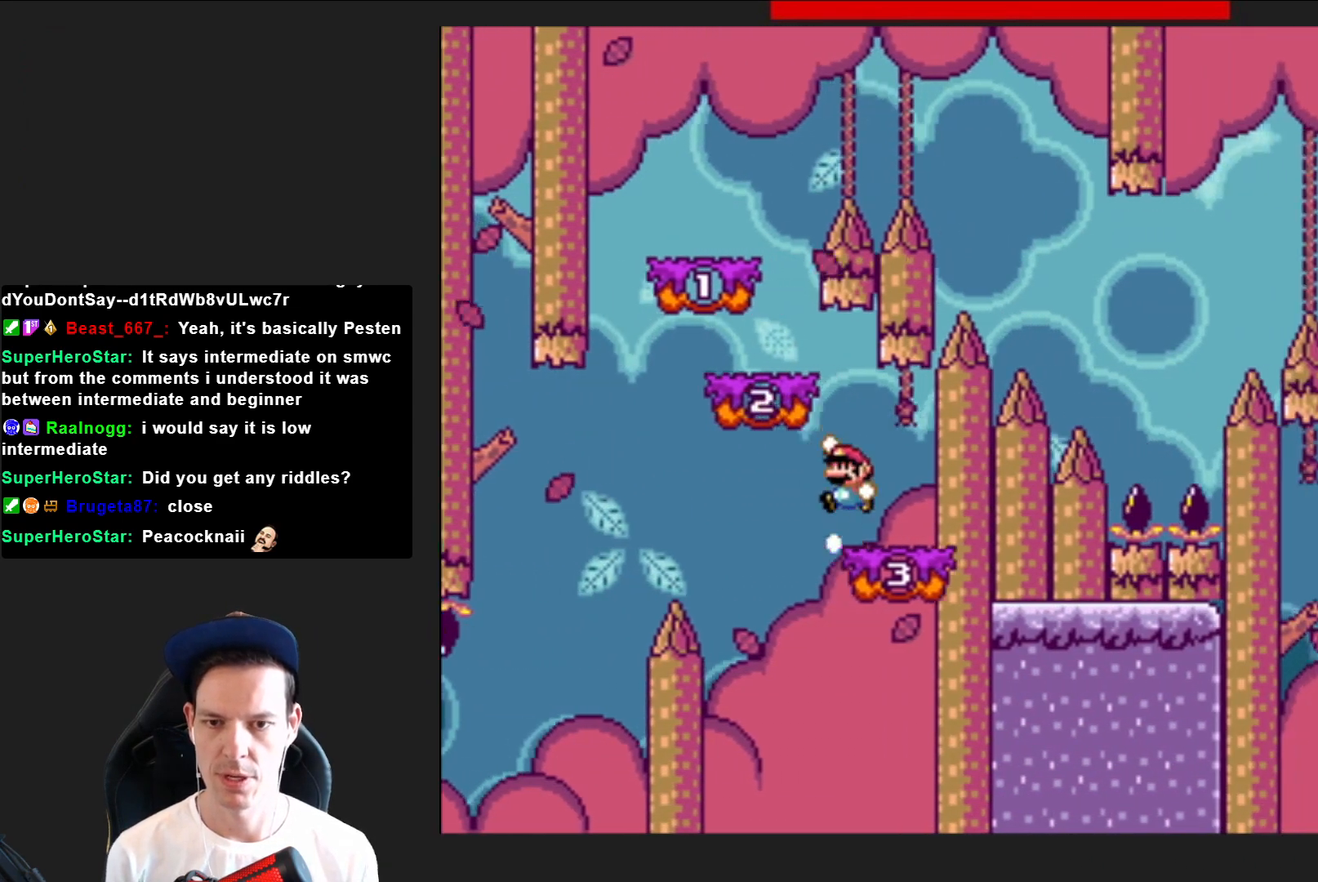
{"buttons": ["CROSS", "SQUARE", "DPAD_RIGHT"], "right_stick": "center", "events": [[133, "CROSS", "up"], [267, "DPAD_LEFT", "up"], [467, "CROSS", "down"], [500, "DPAD_RIGHT", "down"]]}
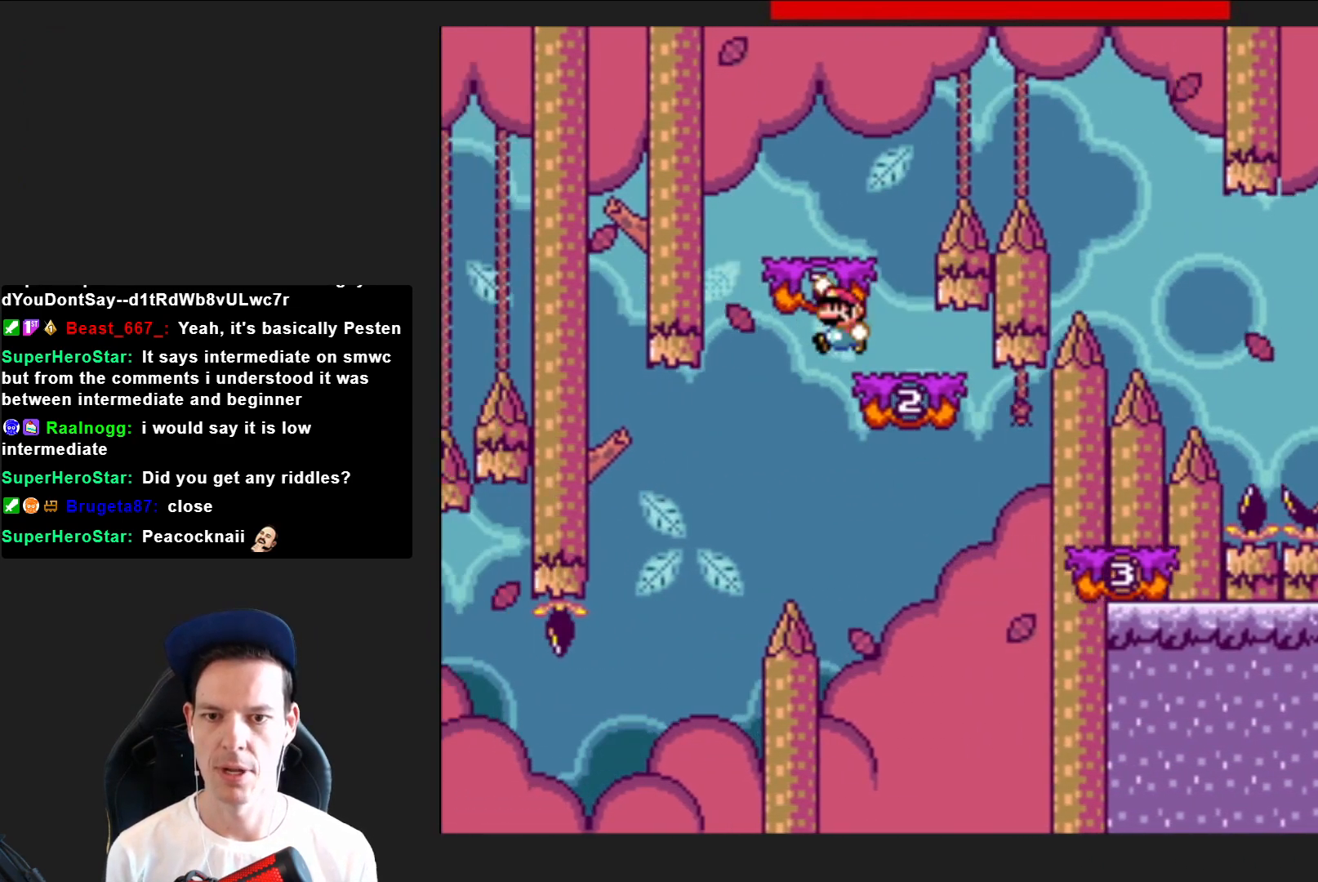
{"buttons": ["SQUARE"], "right_stick": "center", "events": [[134, "CROSS", "up"], [167, "DPAD_RIGHT", "up"]]}
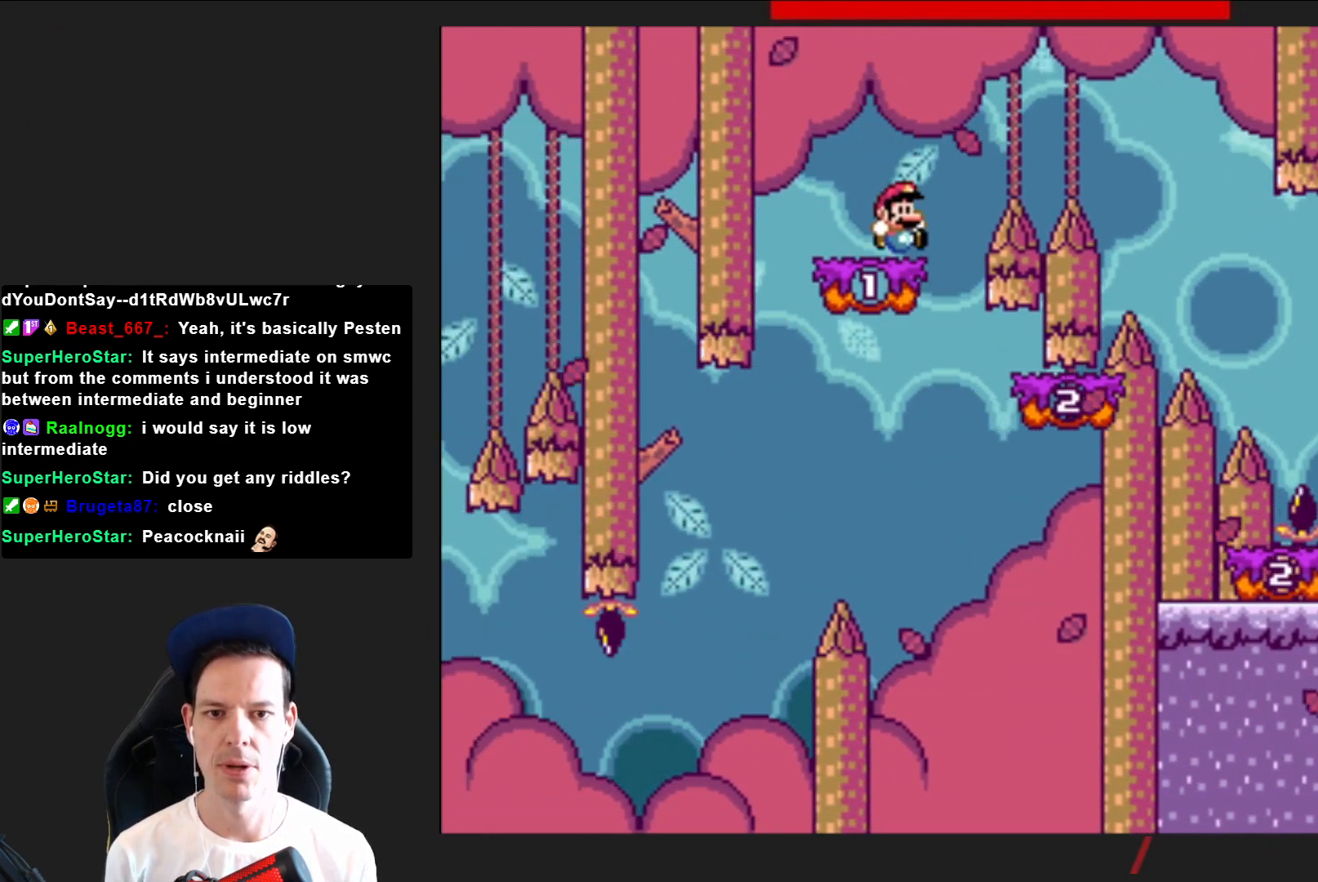
{"buttons": ["SQUARE", "DPAD_RIGHT"], "right_stick": "center", "events": [[33, "CROSS", "down"], [33, "DPAD_RIGHT", "down"], [334, "CROSS", "up"]]}
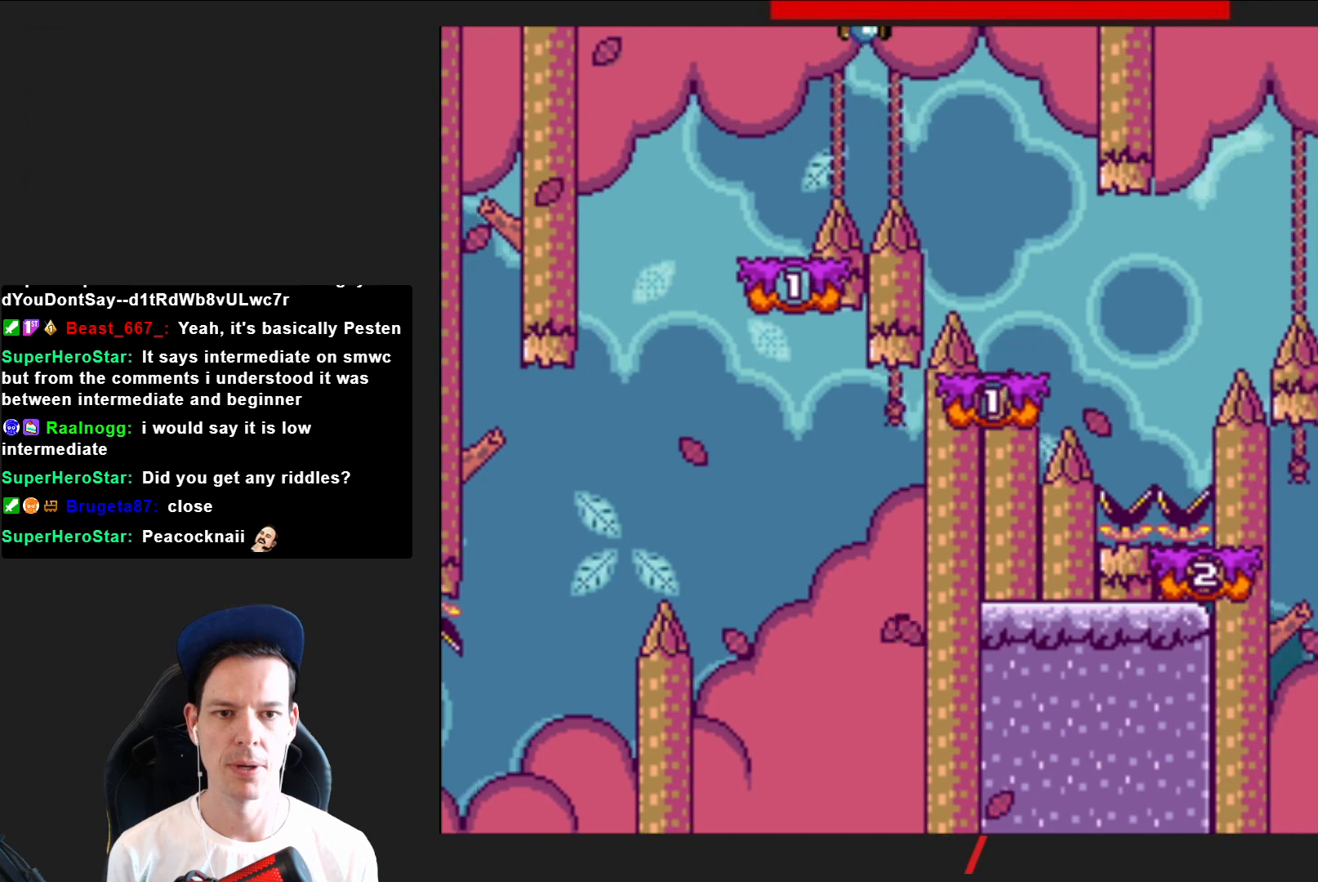
{"buttons": ["SQUARE", "DPAD_RIGHT"], "right_stick": "center", "events": [[33, "CROSS", "down"], [100, "CROSS", "up"], [100, "DPAD_RIGHT", "up"], [400, "DPAD_RIGHT", "down"]]}
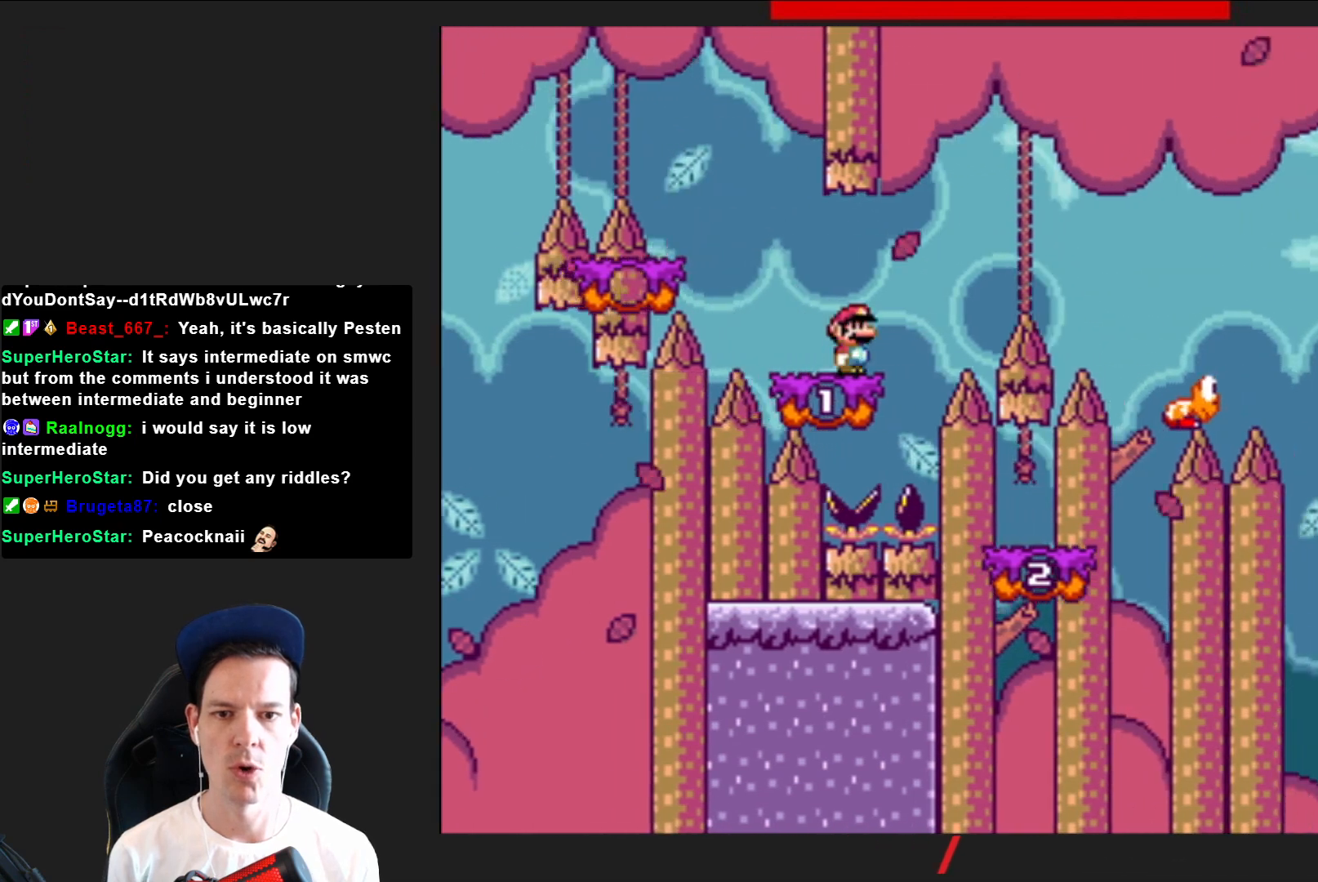
{"buttons": ["SQUARE", "DPAD_RIGHT"], "right_stick": "center", "events": [[33, "CROSS", "down"], [266, "CROSS", "up"]]}
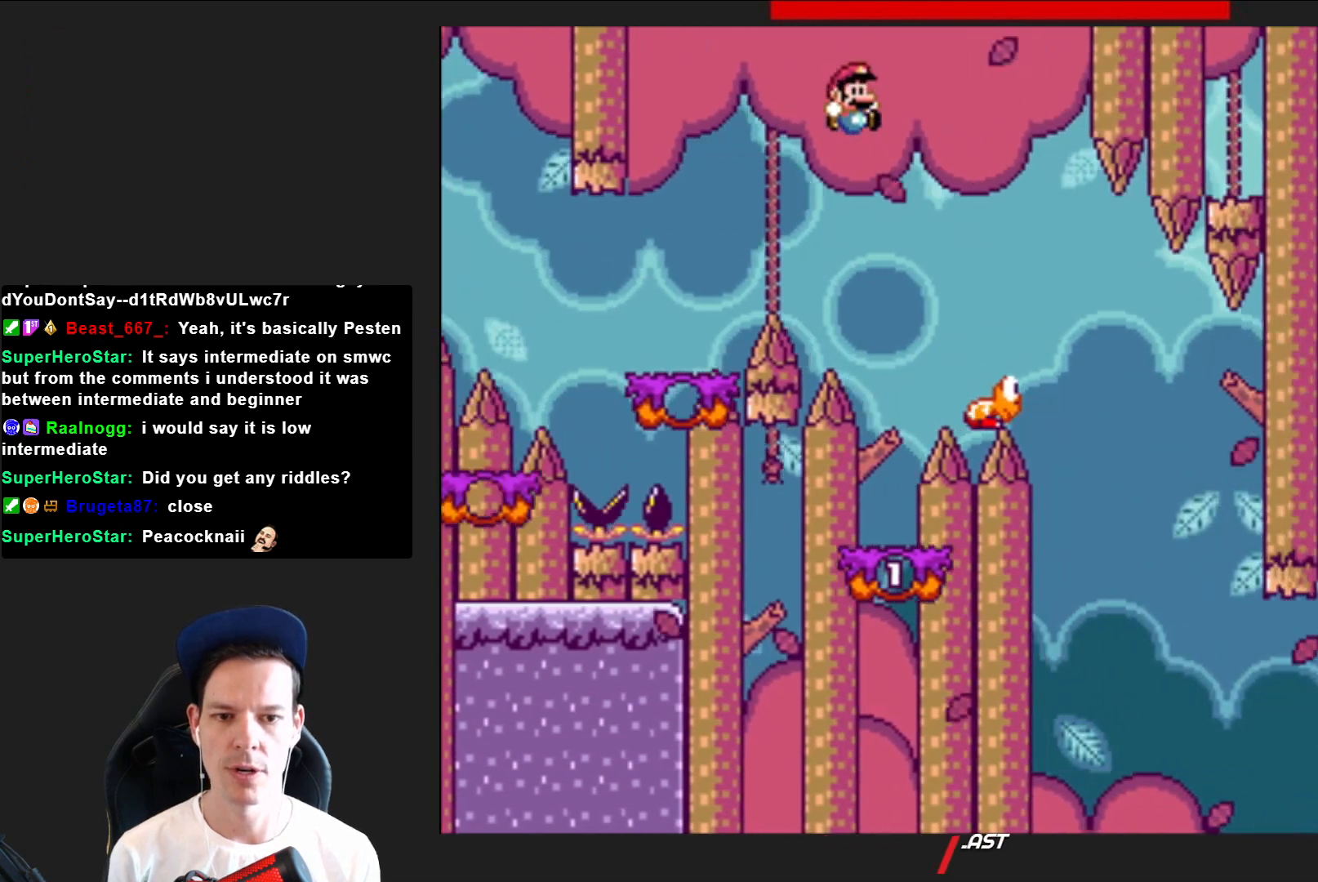
{"buttons": ["SQUARE", "DPAD_LEFT"], "right_stick": "center", "events": [[100, "DPAD_RIGHT", "up"], [133, "DPAD_RIGHT", "down"], [400, "DPAD_RIGHT", "up"], [467, "DPAD_LEFT", "down"]]}
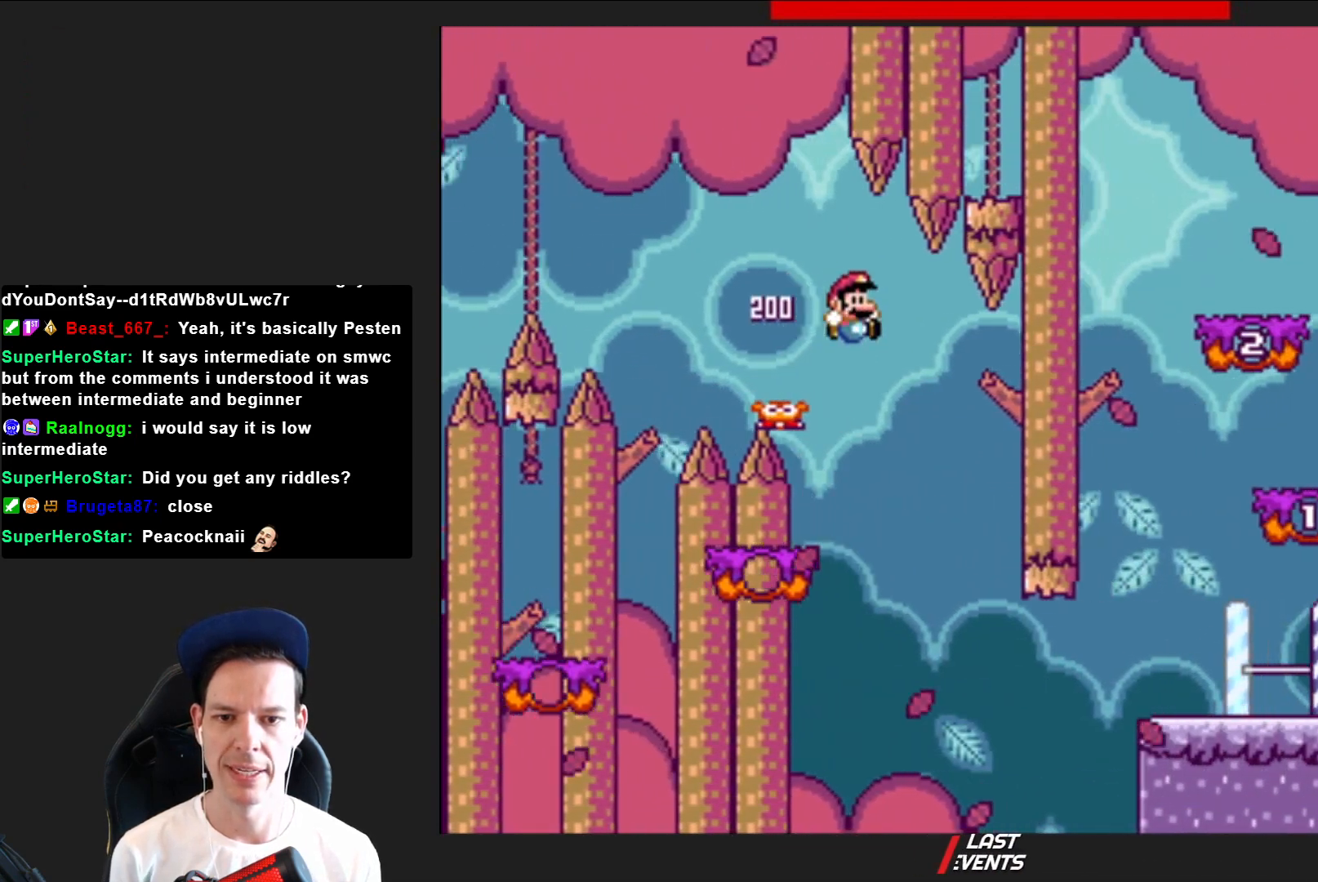
{"buttons": ["SQUARE"], "right_stick": "center", "events": [[200, "DPAD_LEFT", "up"]]}
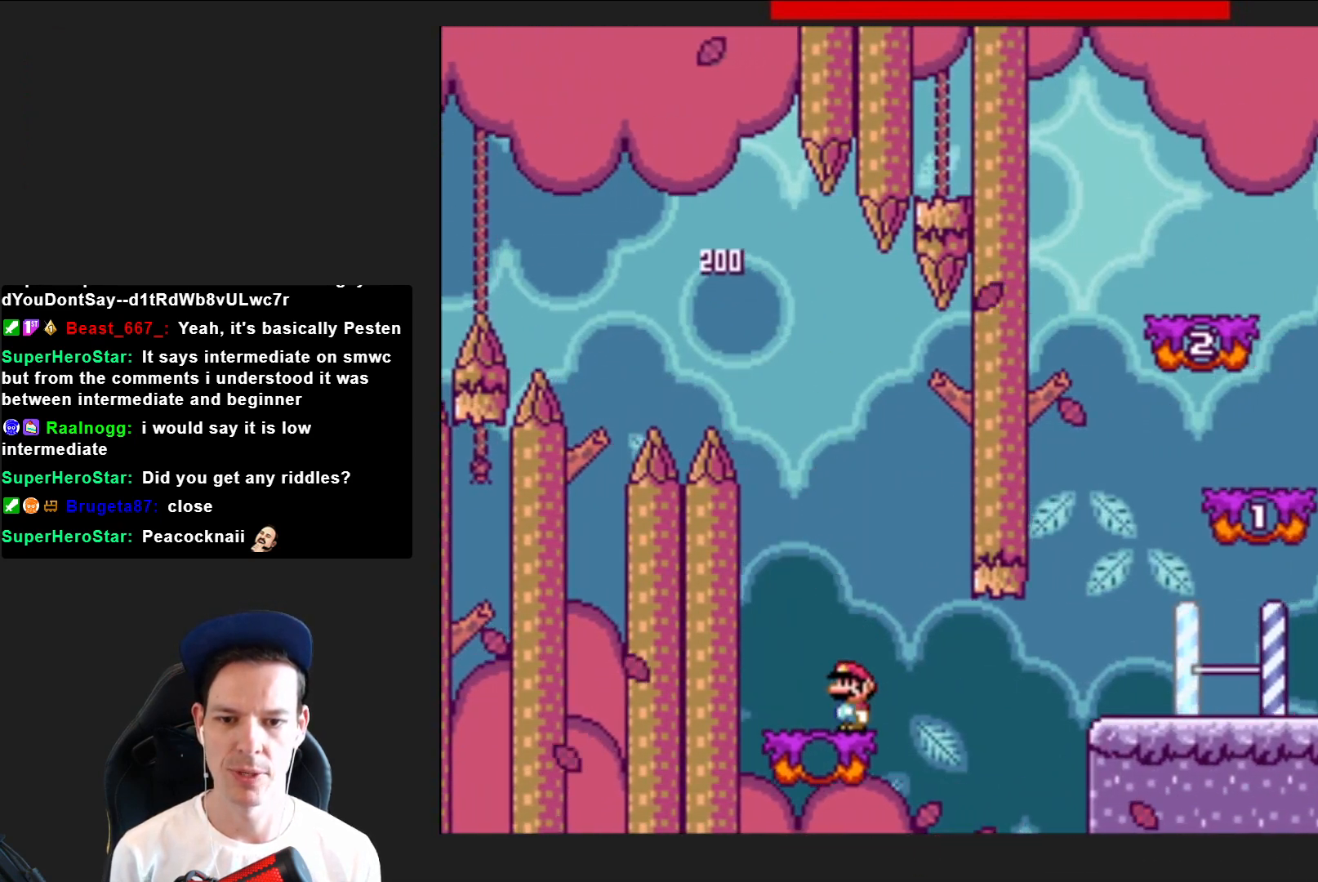
{"buttons": ["CROSS", "SQUARE", "DPAD_RIGHT"], "right_stick": "center", "events": [[33, "DPAD_RIGHT", "down"], [167, "CROSS", "down"]]}
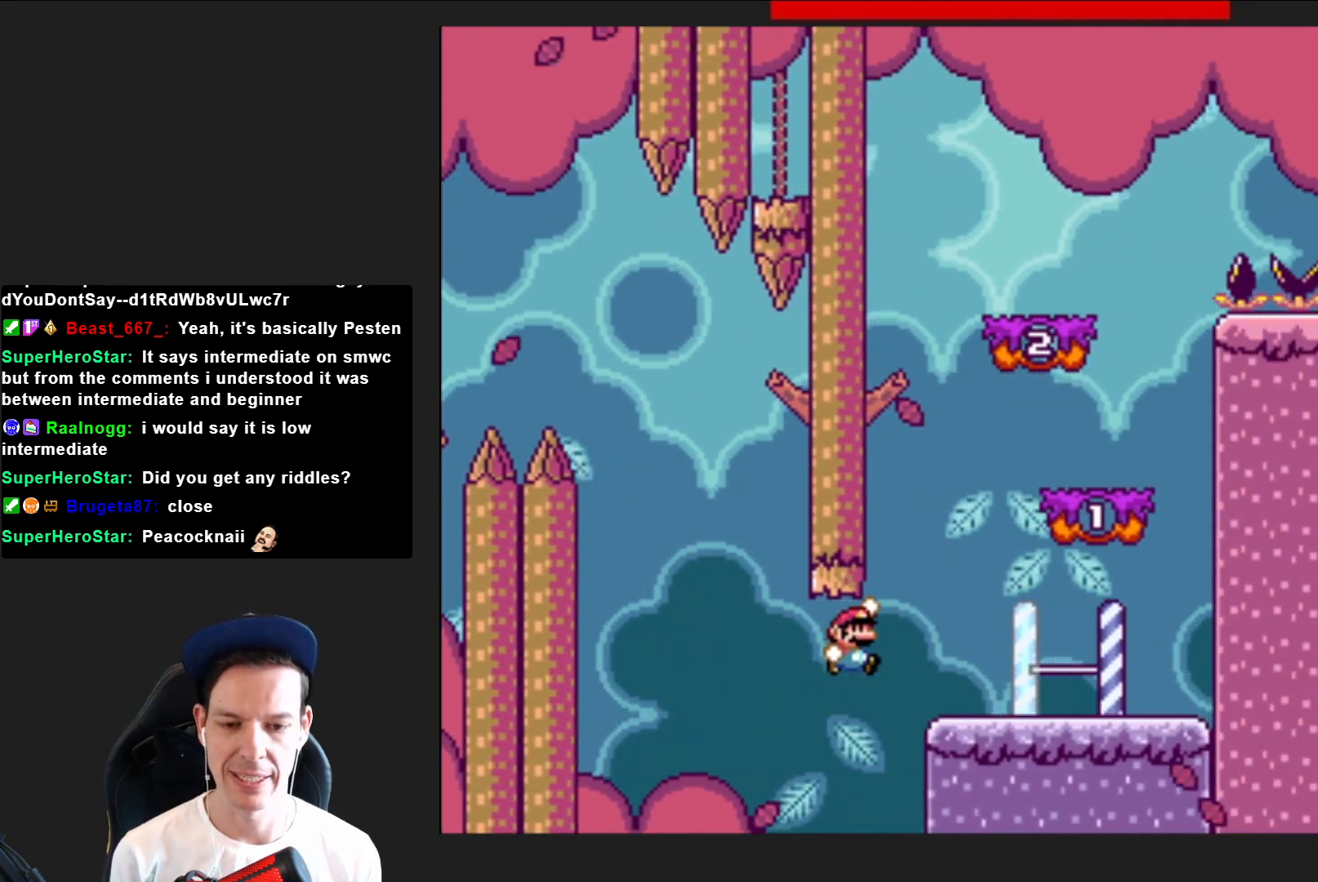
{"buttons": ["DPAD_LEFT"], "right_stick": "center", "events": [[300, "DPAD_RIGHT", "up"], [367, "CROSS", "up"], [400, "DPAD_LEFT", "down"], [400, "SQUARE", "up"]]}
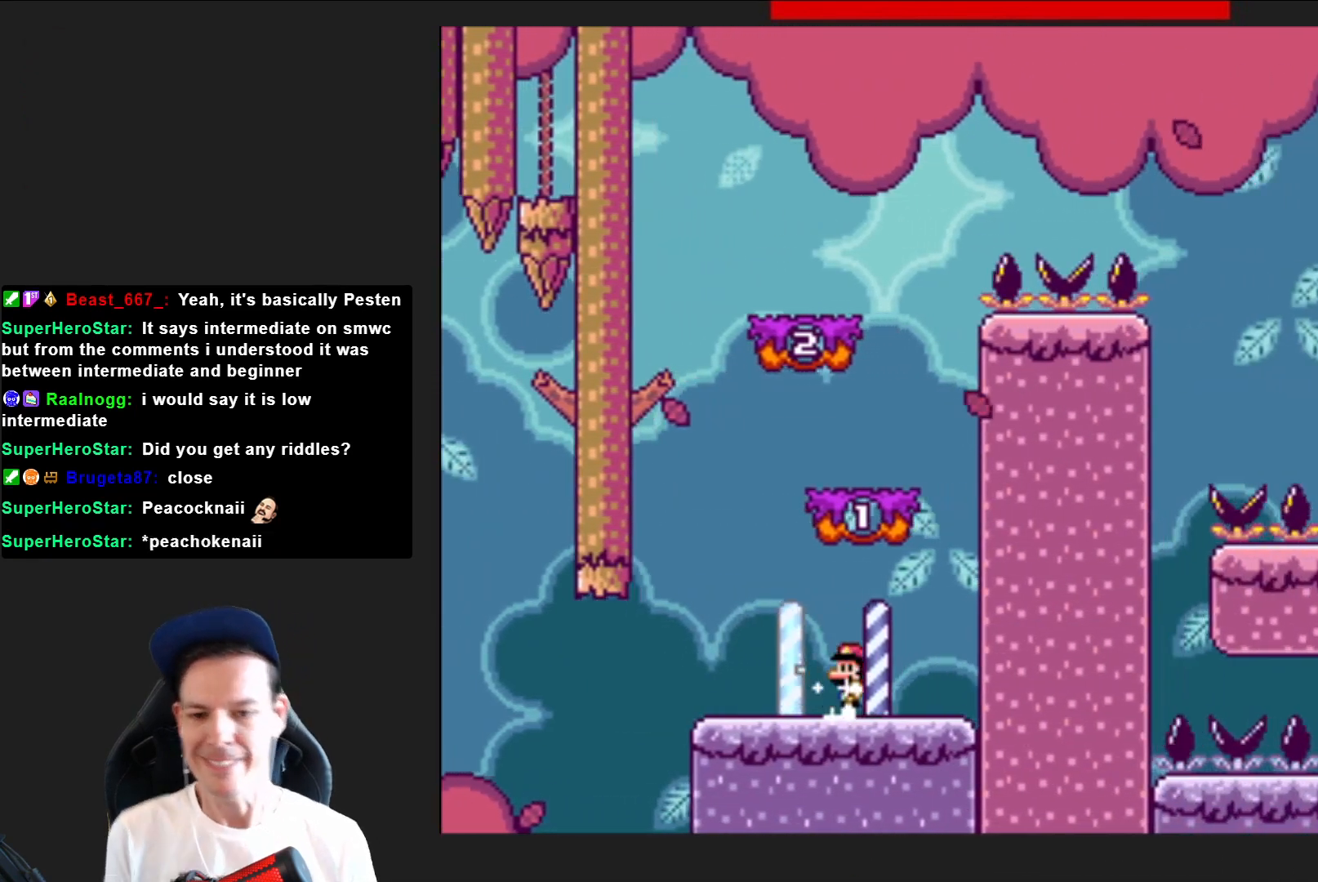
{"buttons": [], "right_stick": "center", "events": [[67, "DPAD_LEFT", "up"]]}